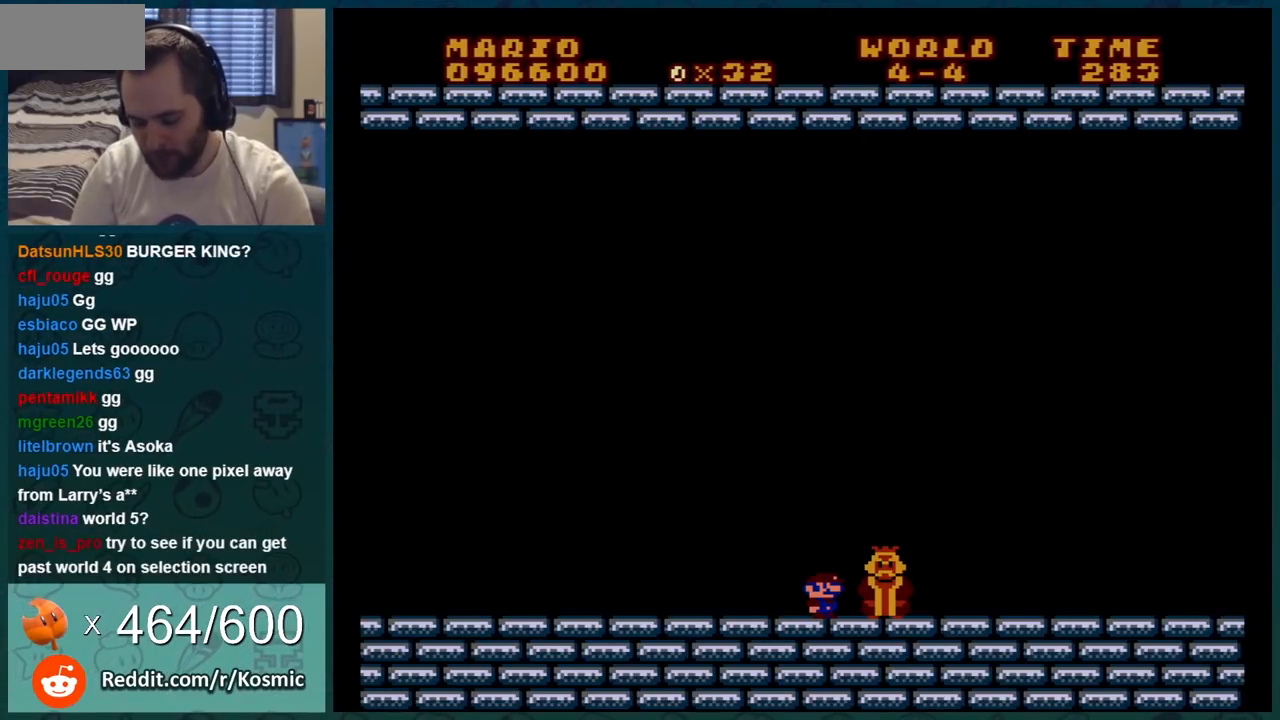
Gameplay with a controller (Nintendo layout); each line is a JSON object with the inputs held at the frame after it. "events" lists button and stick changes between this image and that frame as [ms after this image, input, new state], when the widget could be followed in between. Not read: L3 R3.
{"buttons": [], "events": [[367, "B", "down"], [467, "B", "up"]]}
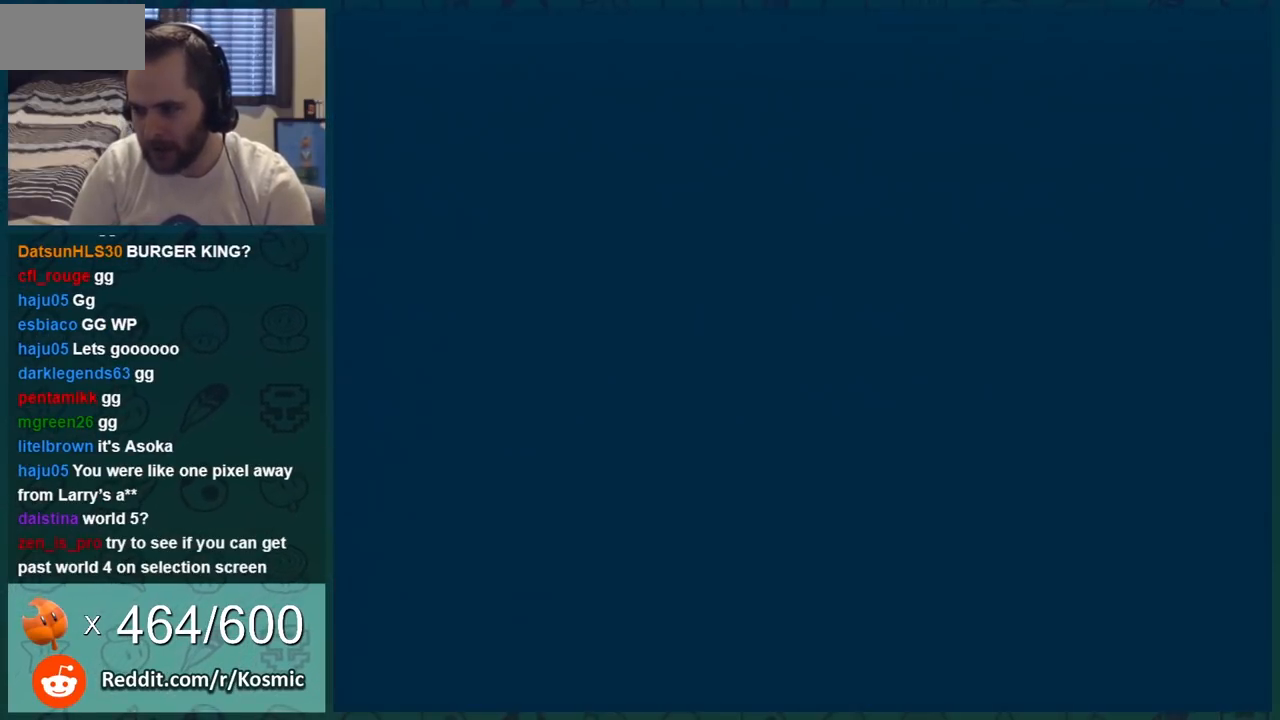
{"buttons": [], "events": []}
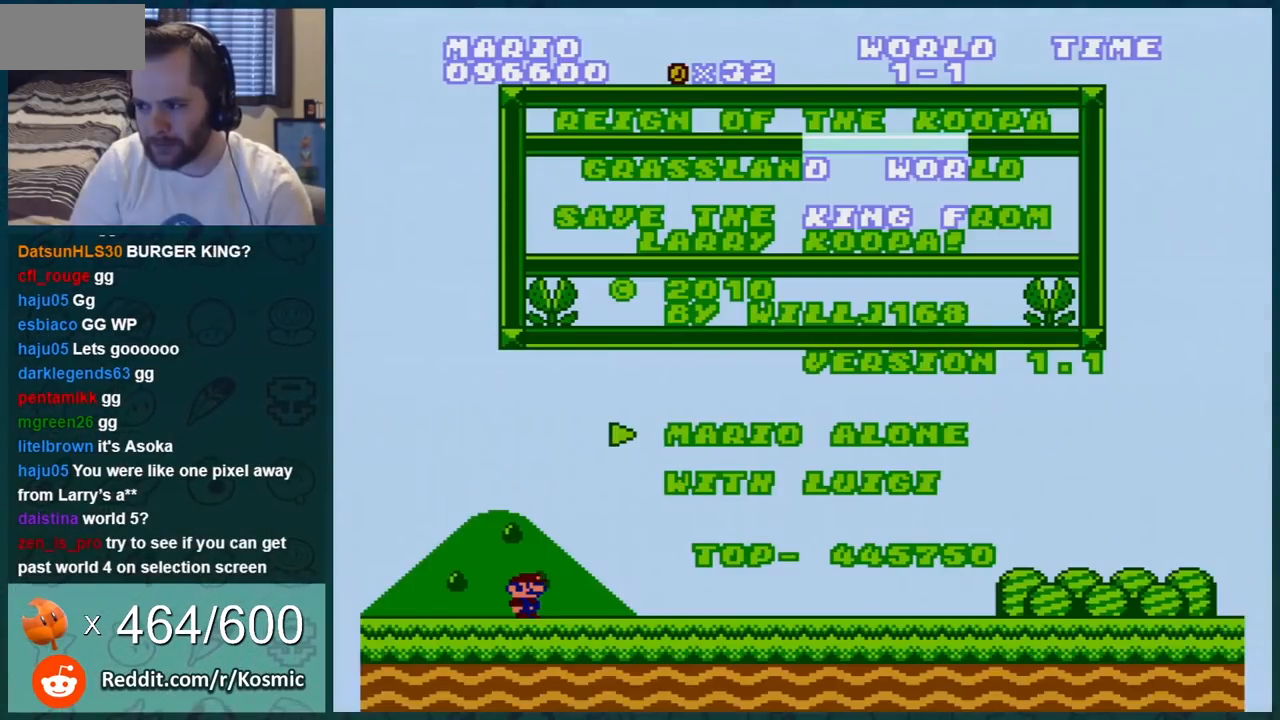
{"buttons": [], "events": [[250, "B", "down"], [350, "B", "up"]]}
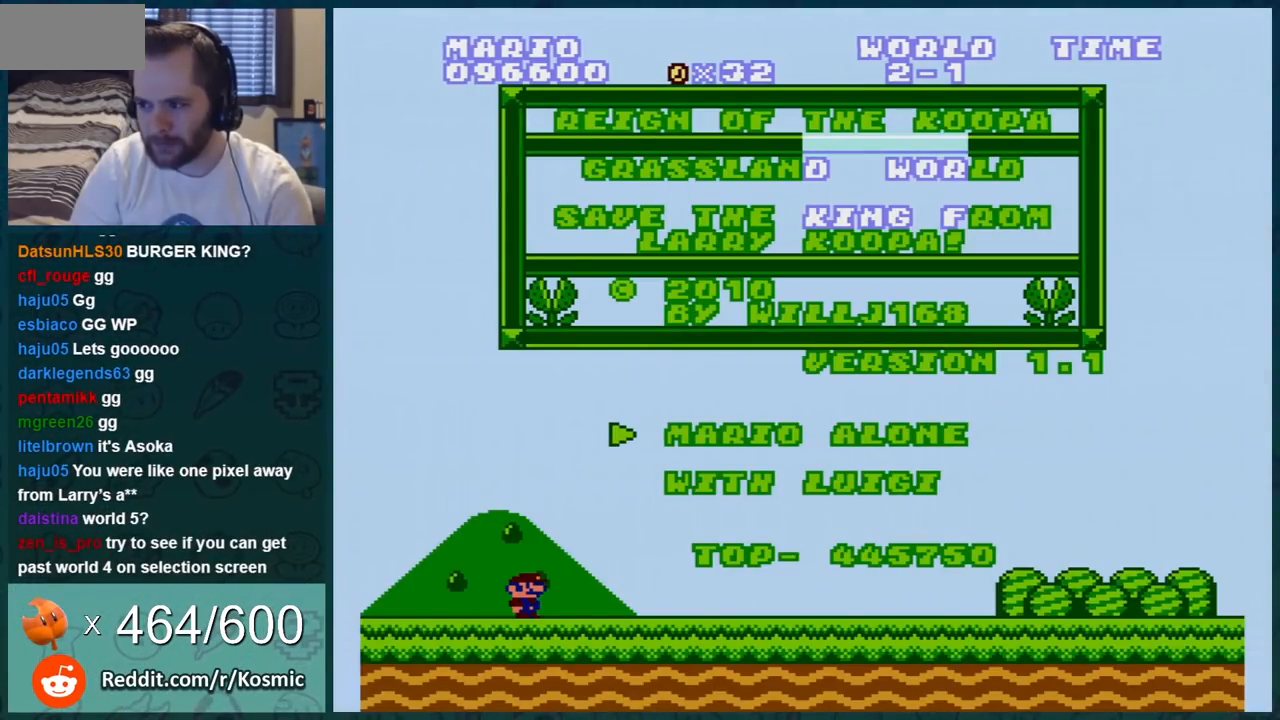
{"buttons": [], "events": [[34, "B", "down"], [151, "B", "up"], [284, "B", "down"], [401, "B", "up"]]}
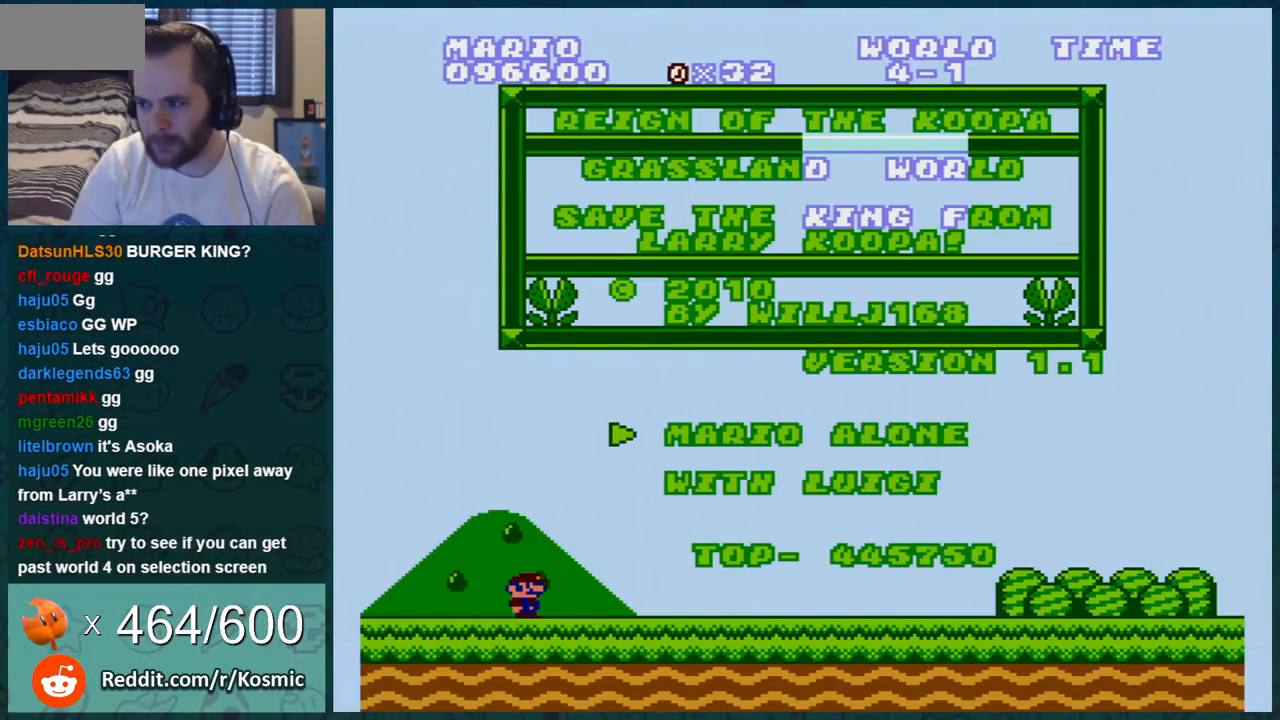
{"buttons": [], "events": [[33, "B", "down"], [150, "B", "up"]]}
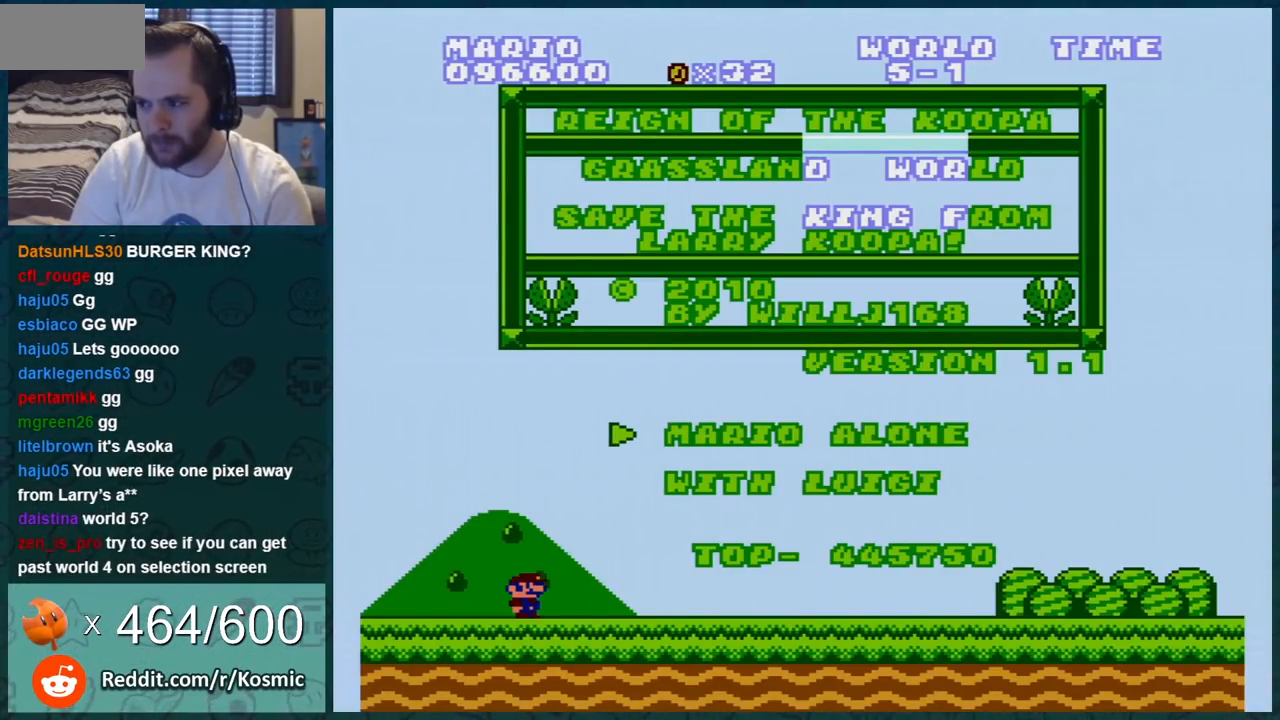
{"buttons": [], "events": []}
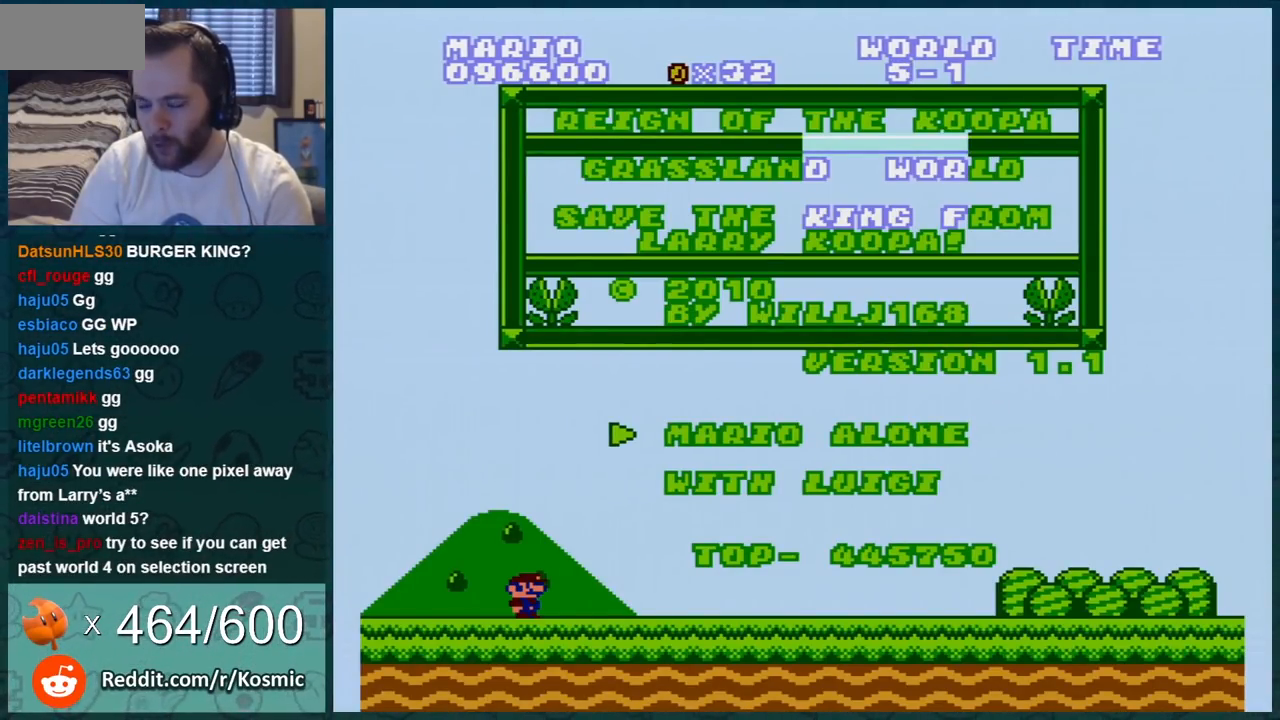
{"buttons": [], "events": []}
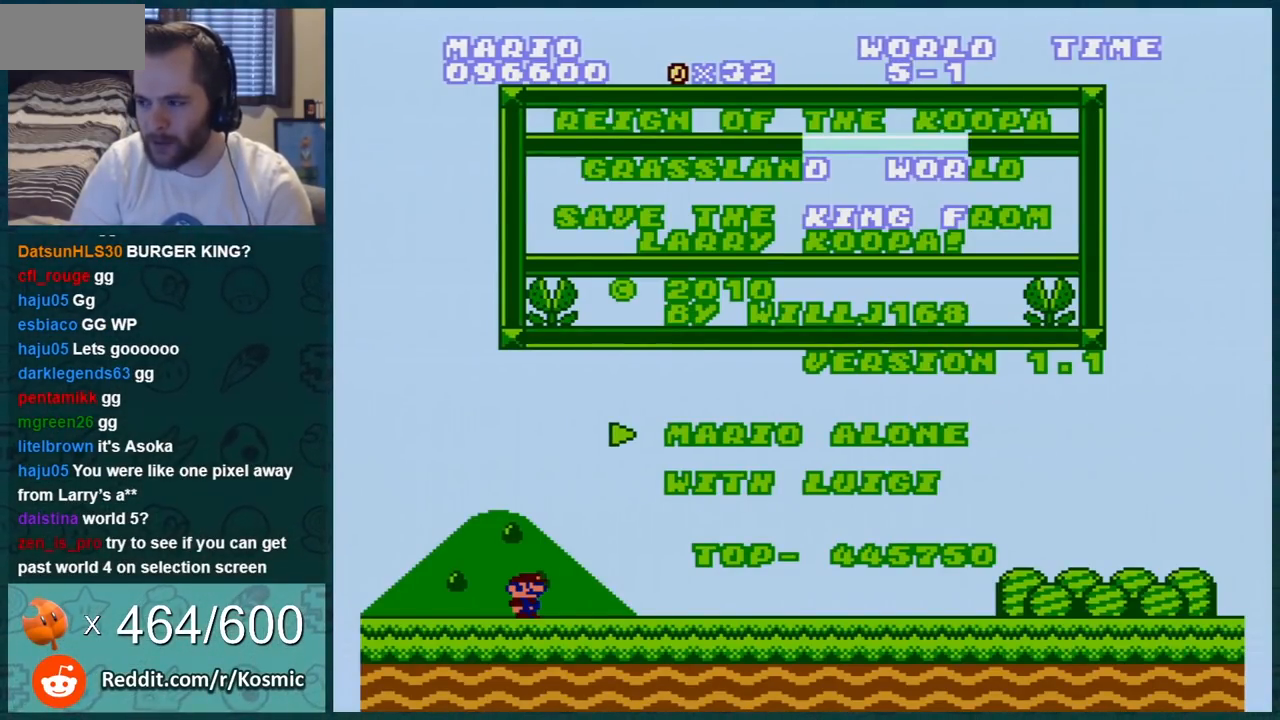
{"buttons": [], "events": [[417, "B", "down"], [500, "B", "up"]]}
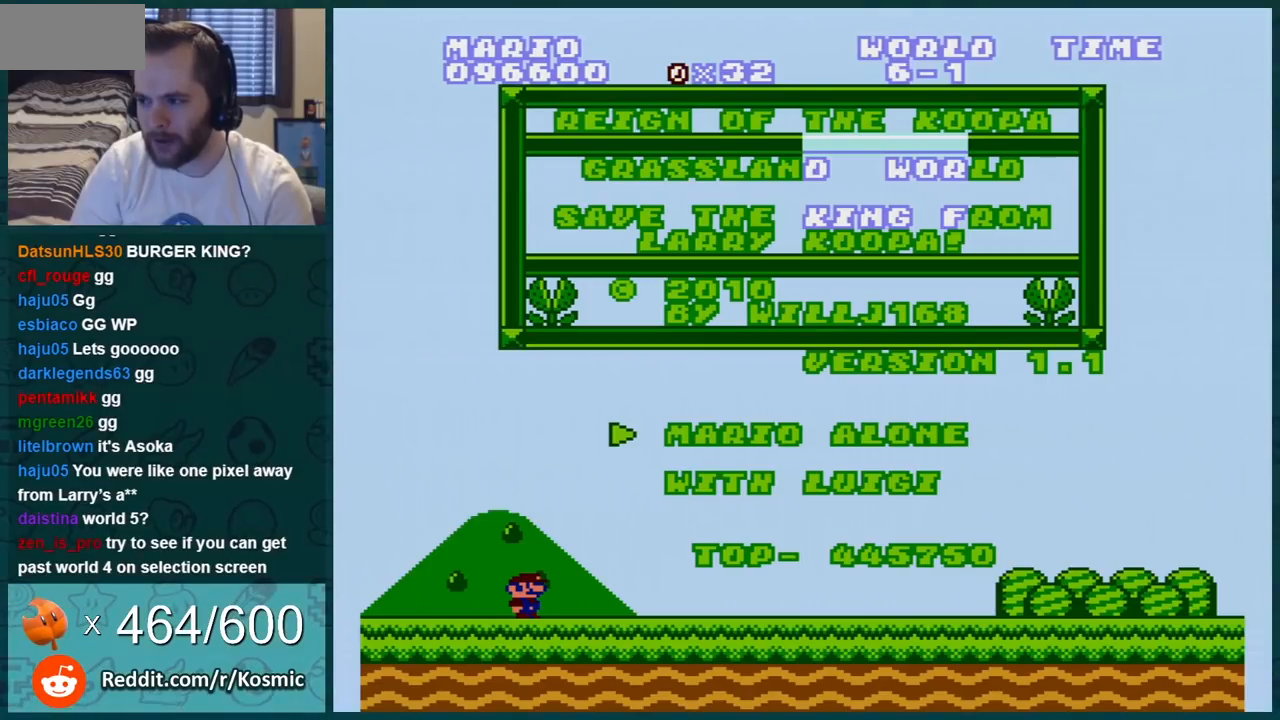
{"buttons": ["B"], "events": [[501, "B", "down"]]}
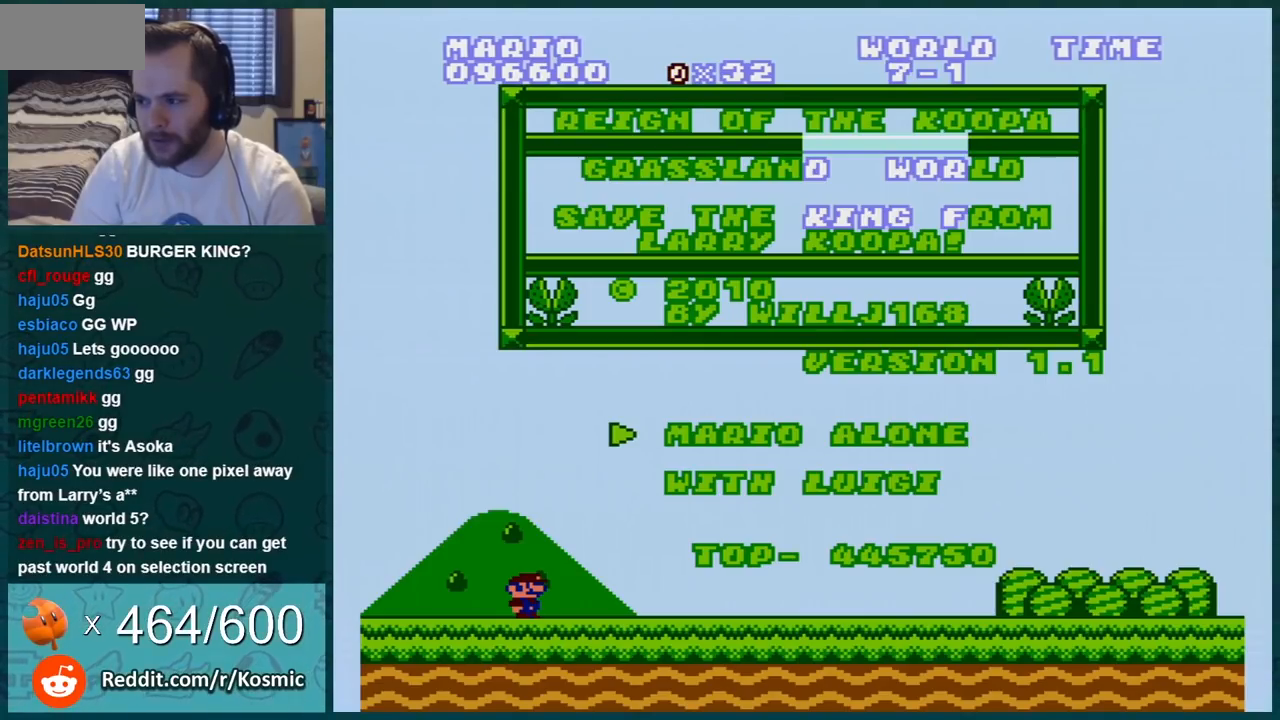
{"buttons": [], "events": [[100, "B", "up"], [250, "B", "down"], [350, "B", "up"]]}
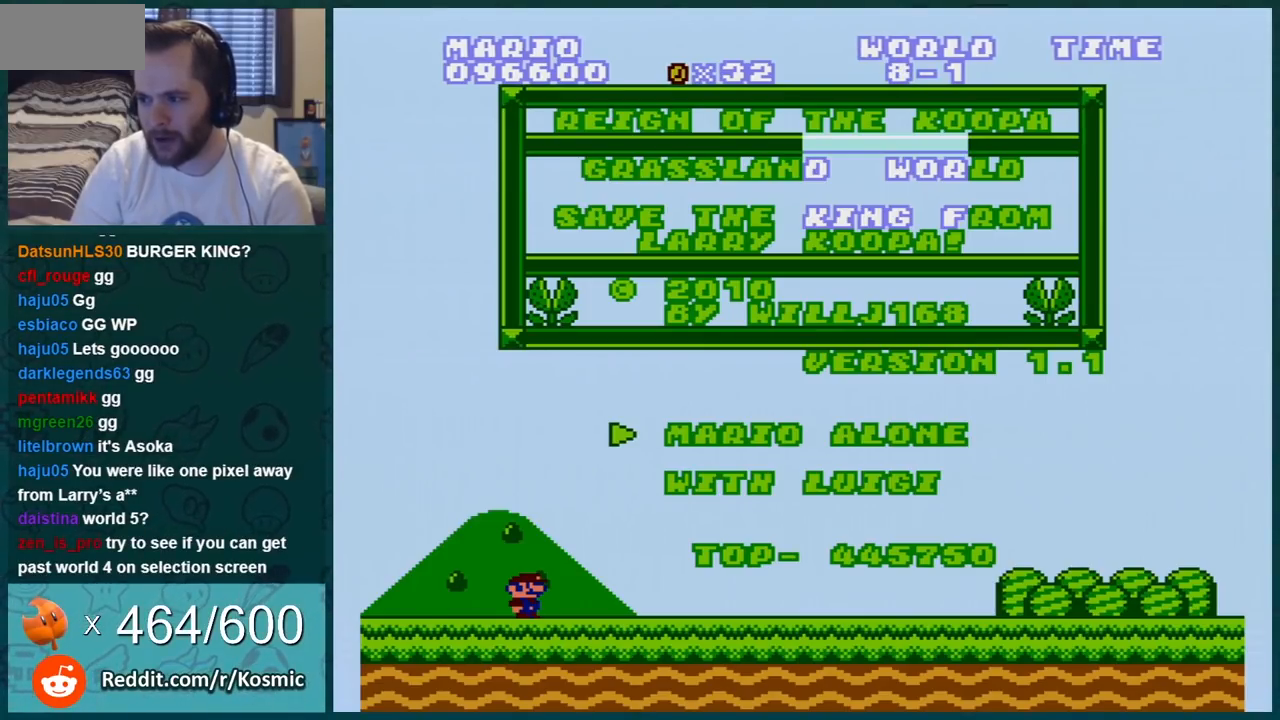
{"buttons": [], "events": []}
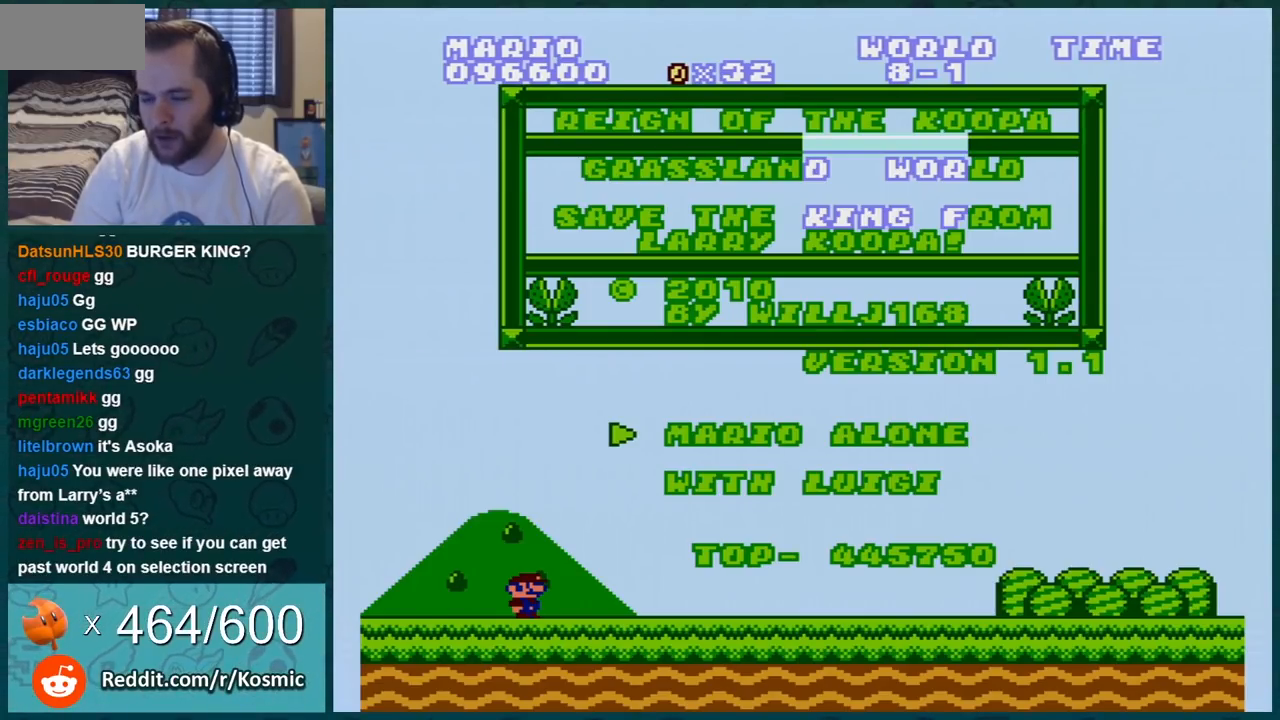
{"buttons": [], "events": []}
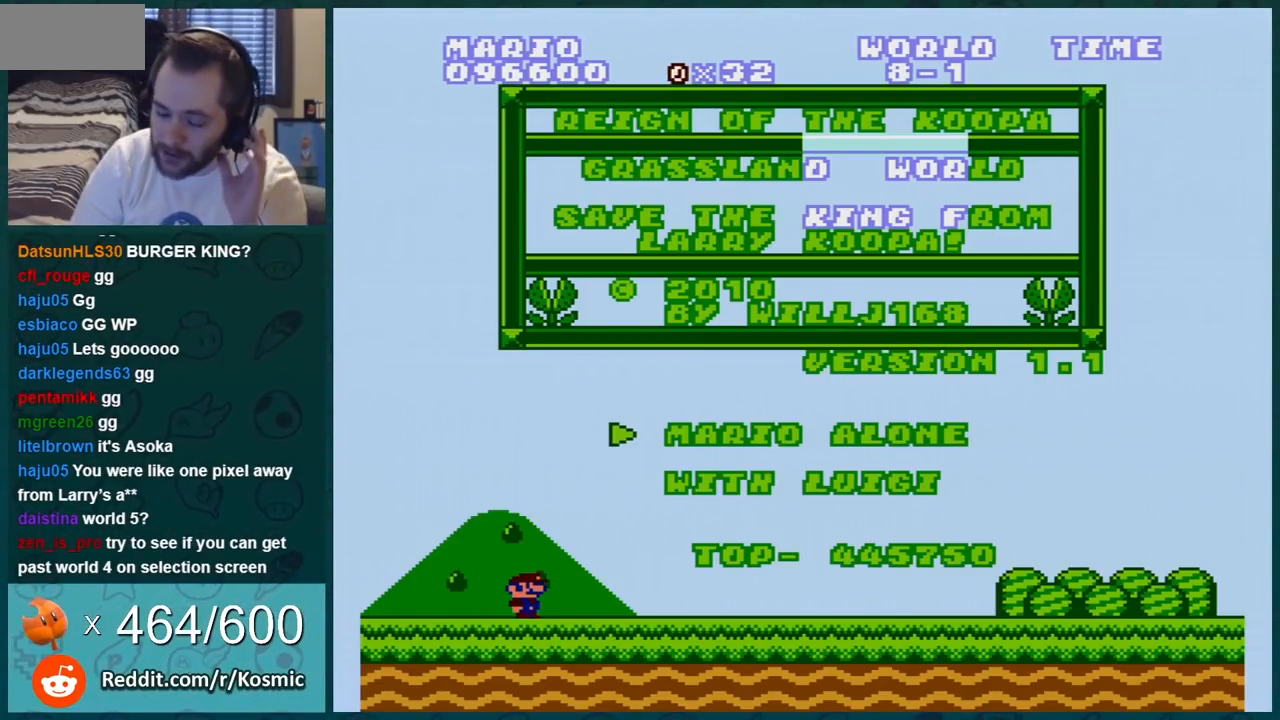
{"buttons": ["B"], "events": [[250, "B", "down"], [417, "B", "up"], [501, "B", "down"]]}
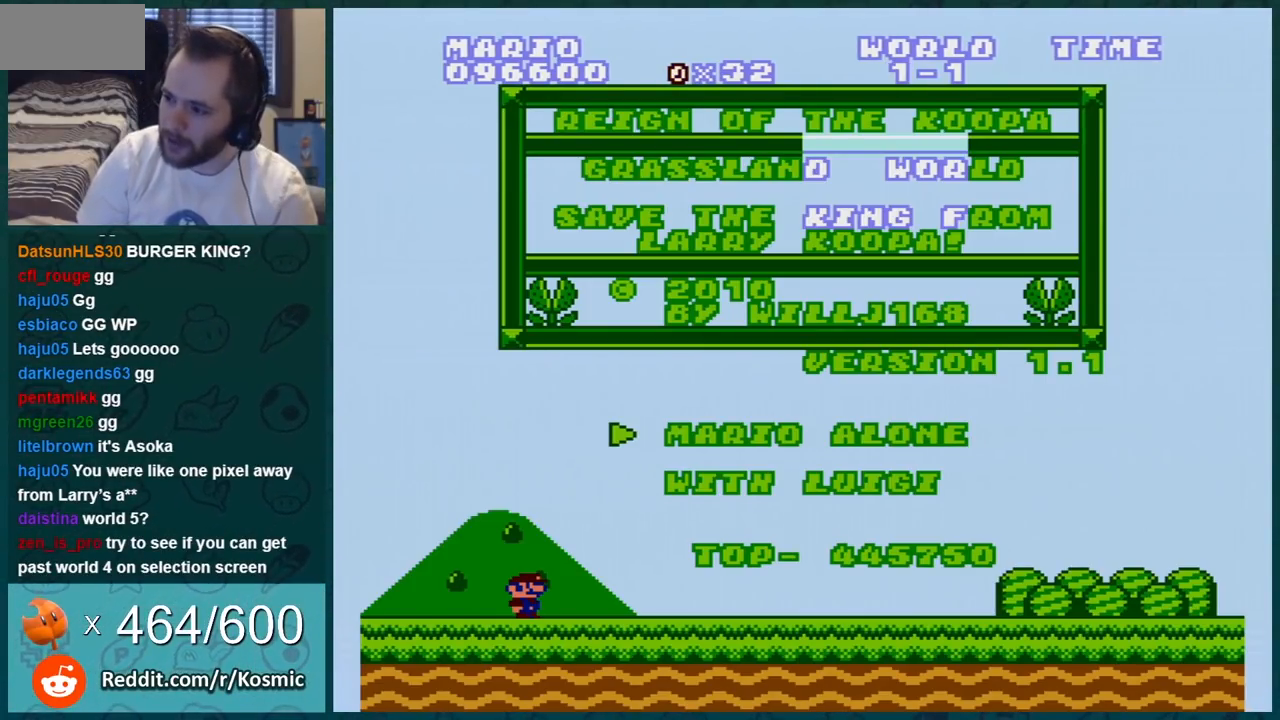
{"buttons": ["B"], "events": [[100, "B", "up"], [250, "B", "down"], [350, "B", "up"], [467, "B", "down"]]}
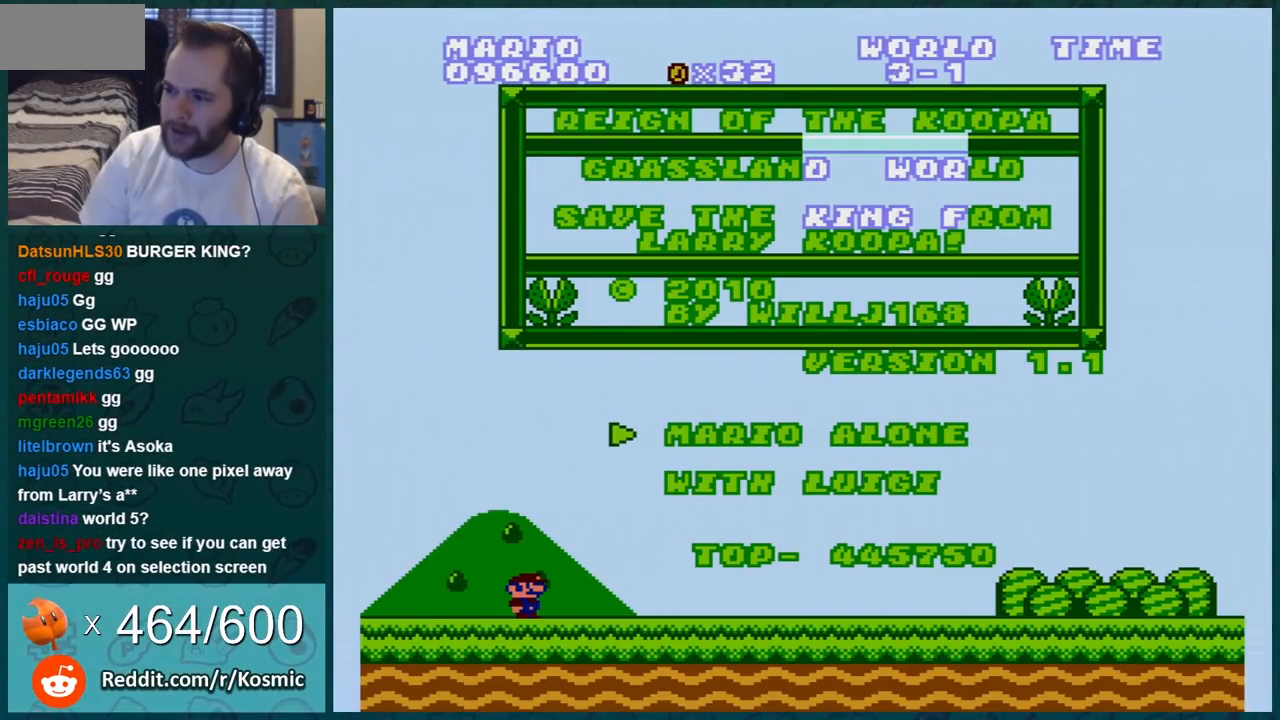
{"buttons": ["B"], "events": [[67, "B", "up"], [150, "B", "down"], [351, "B", "up"], [367, "B", "down"]]}
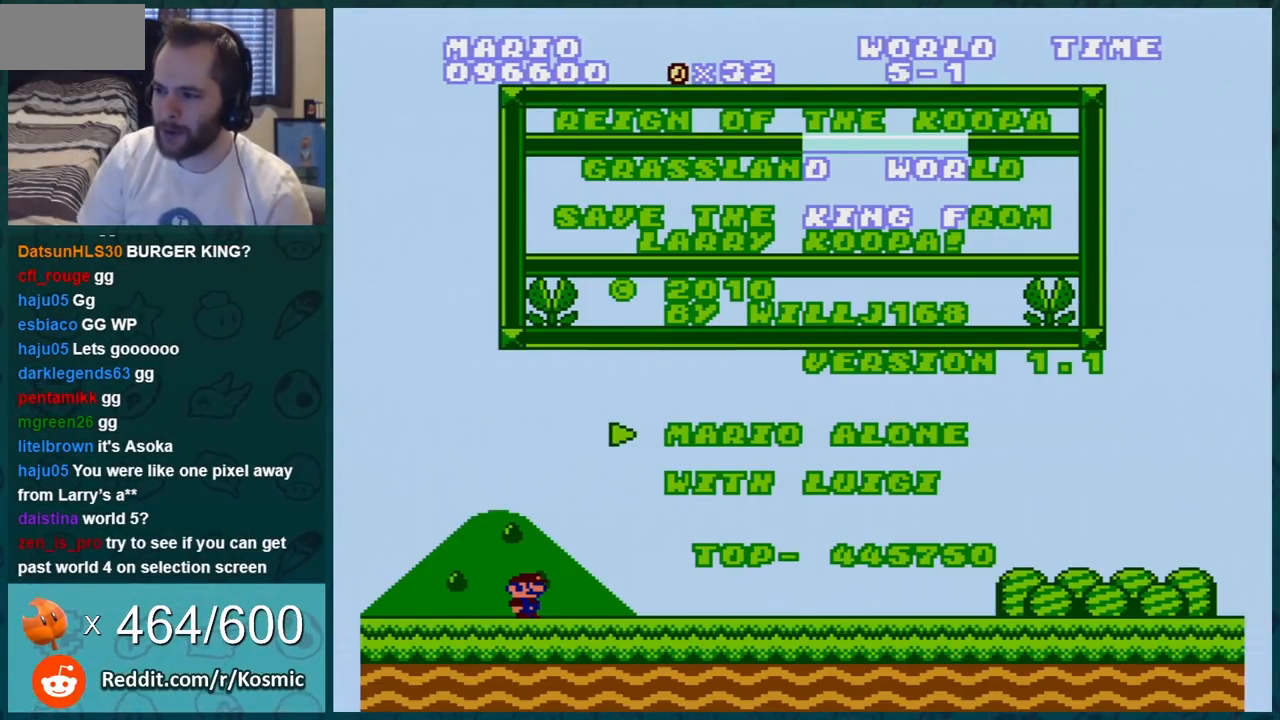
{"buttons": [], "events": [[33, "B", "up"]]}
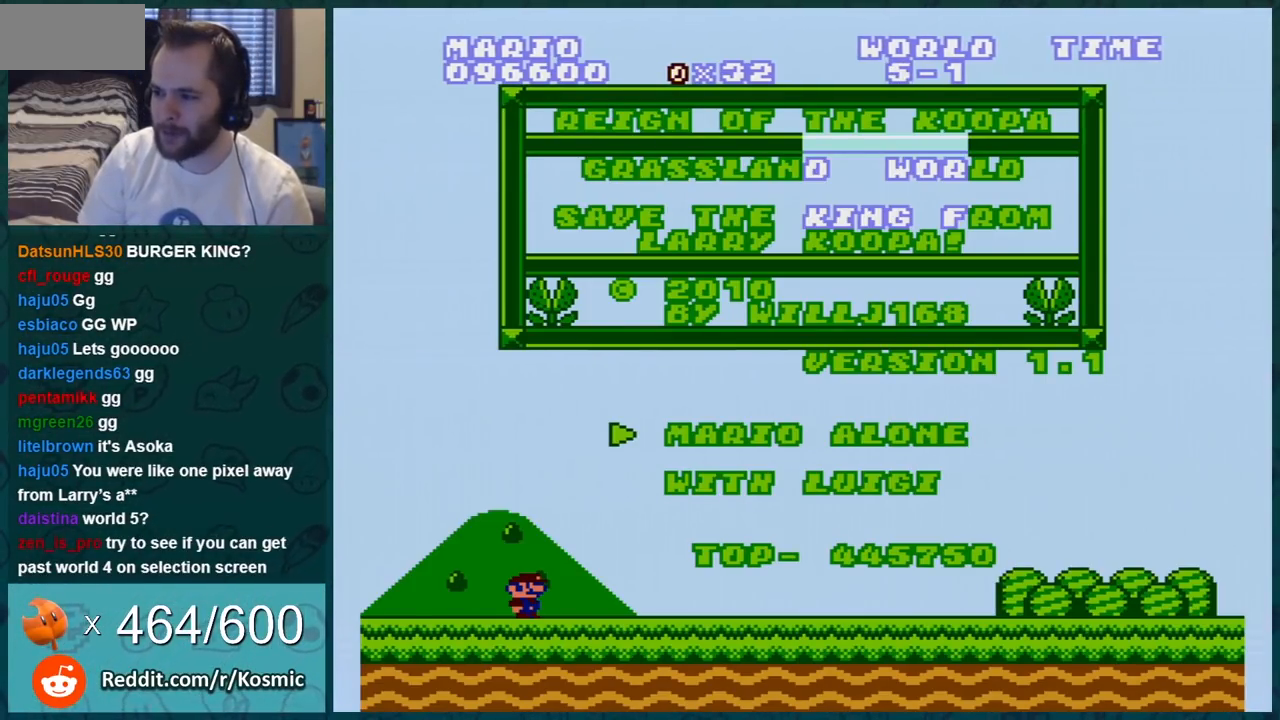
{"buttons": ["A"], "events": [[67, "START", "down"], [217, "START", "up"], [501, "A", "down"]]}
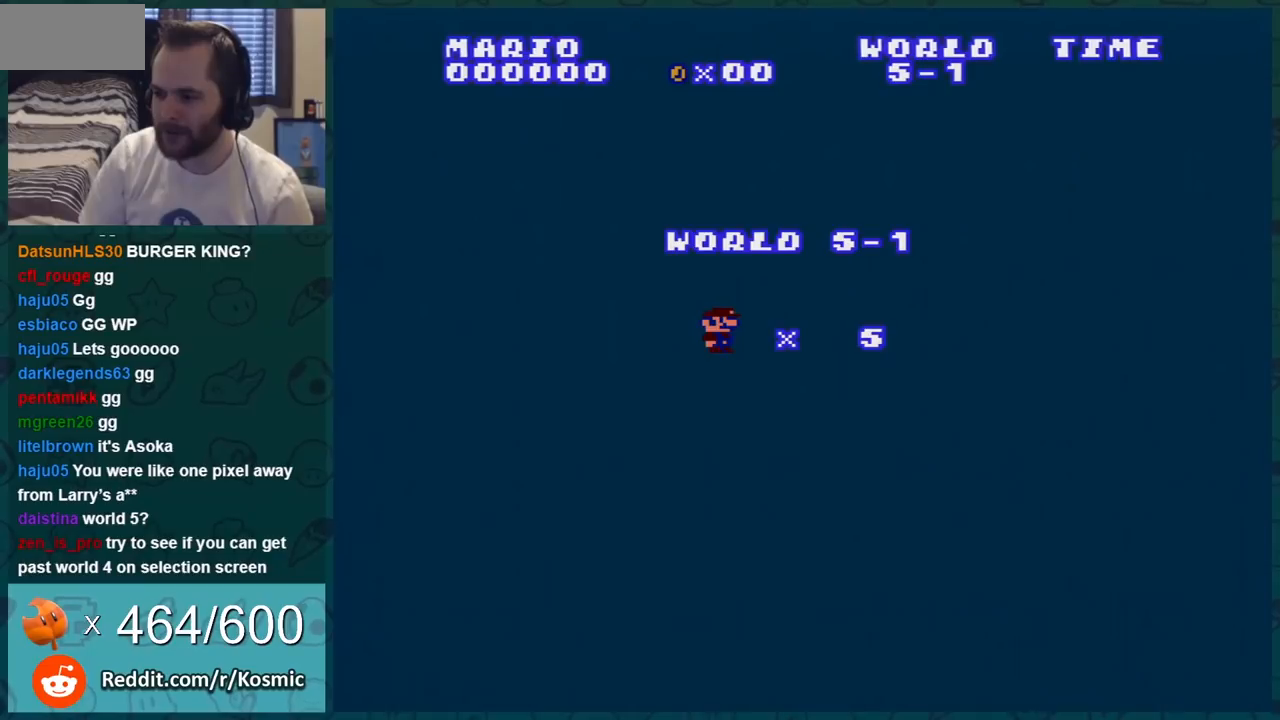
{"buttons": ["B"], "events": [[83, "A", "up"], [150, "A", "down"], [250, "A", "up"], [250, "B", "down"]]}
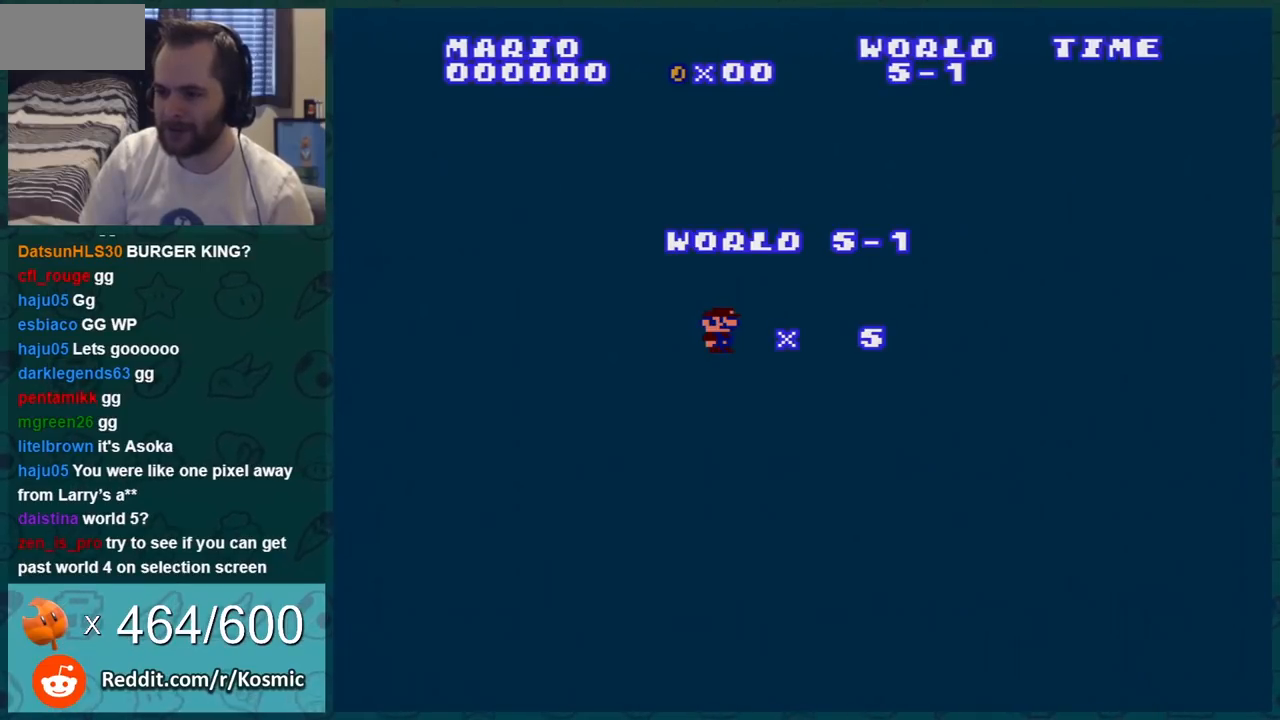
{"buttons": ["B"], "events": []}
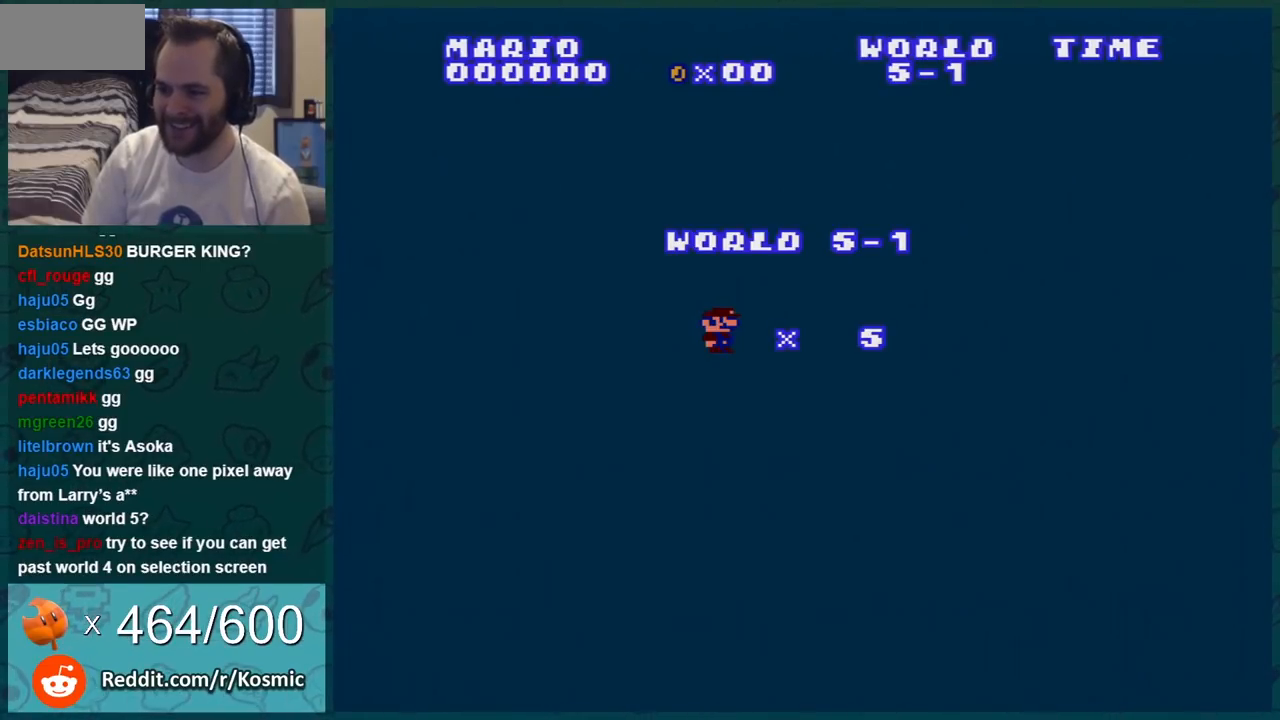
{"buttons": ["B"], "events": []}
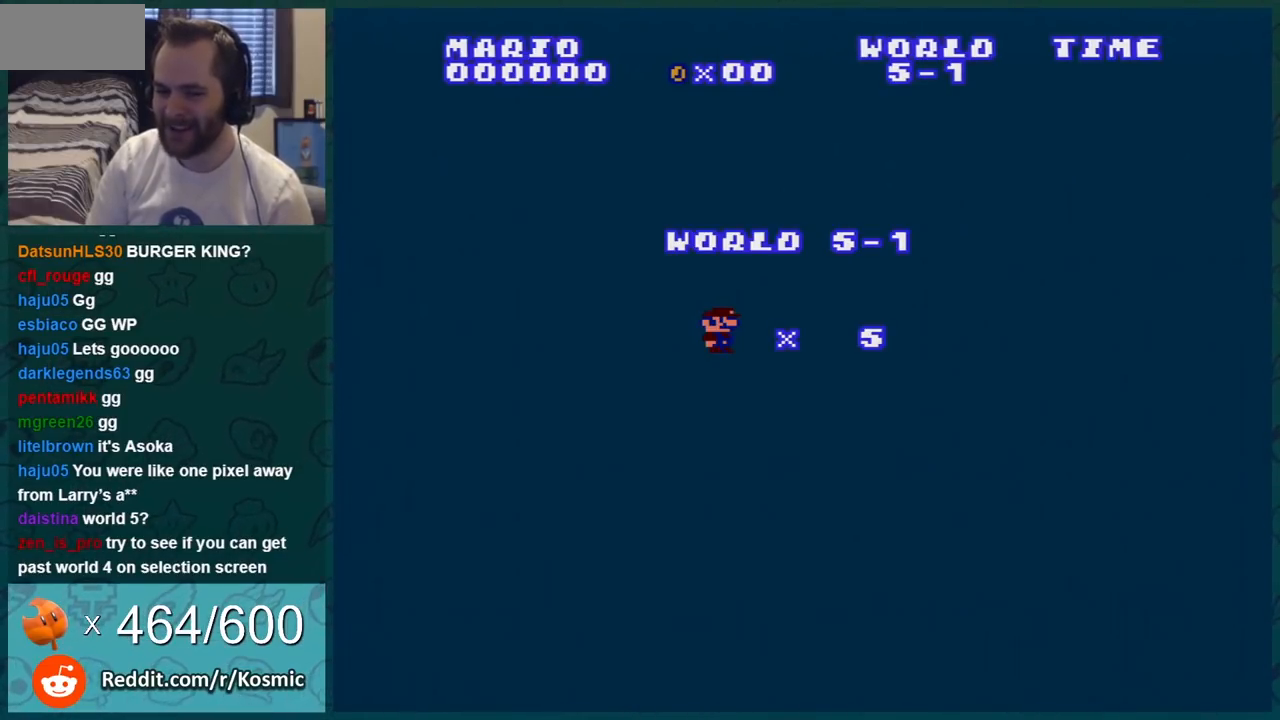
{"buttons": ["B"], "events": []}
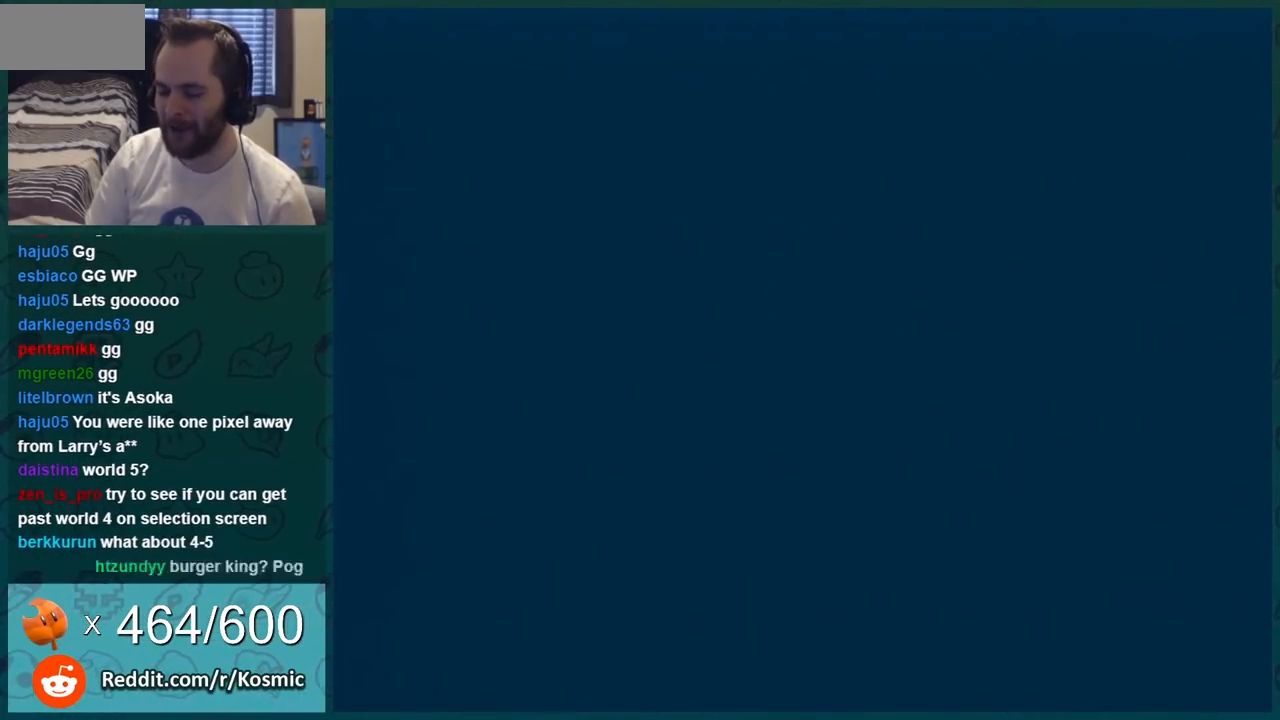
{"buttons": ["B", "DPAD_RIGHT"], "events": [[250, "DPAD_RIGHT", "down"]]}
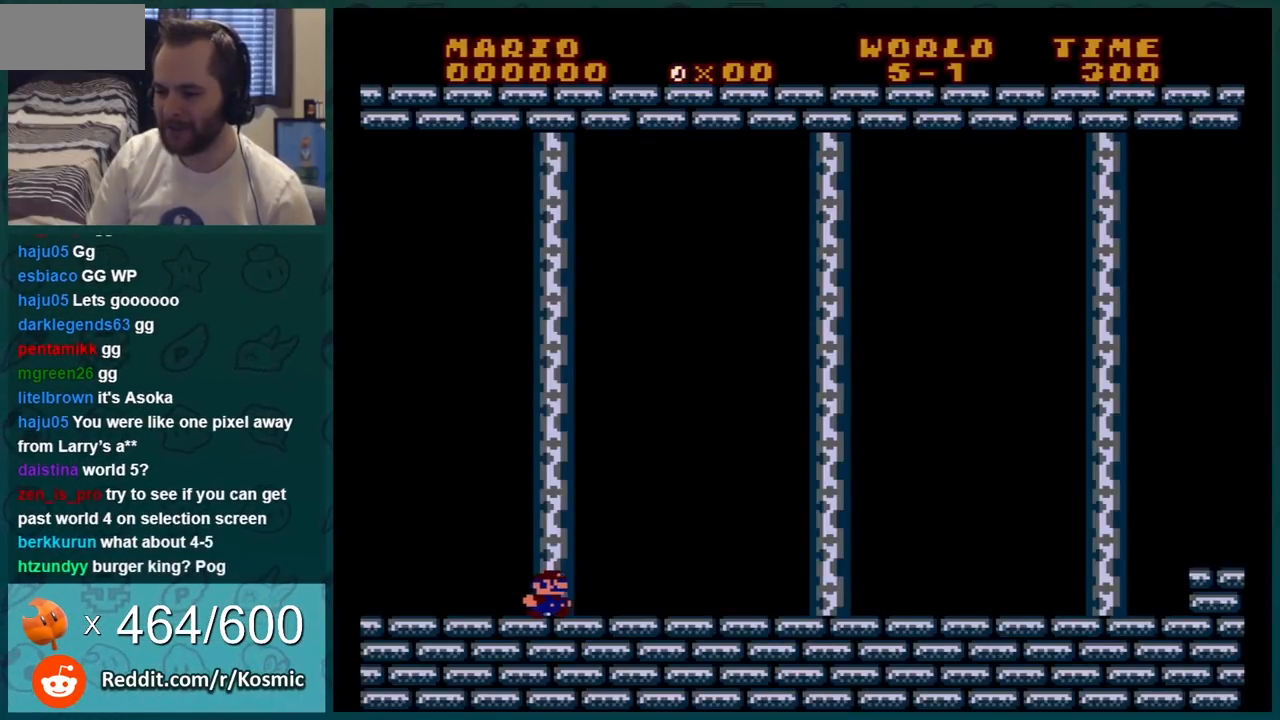
{"buttons": ["B", "DPAD_RIGHT"], "events": []}
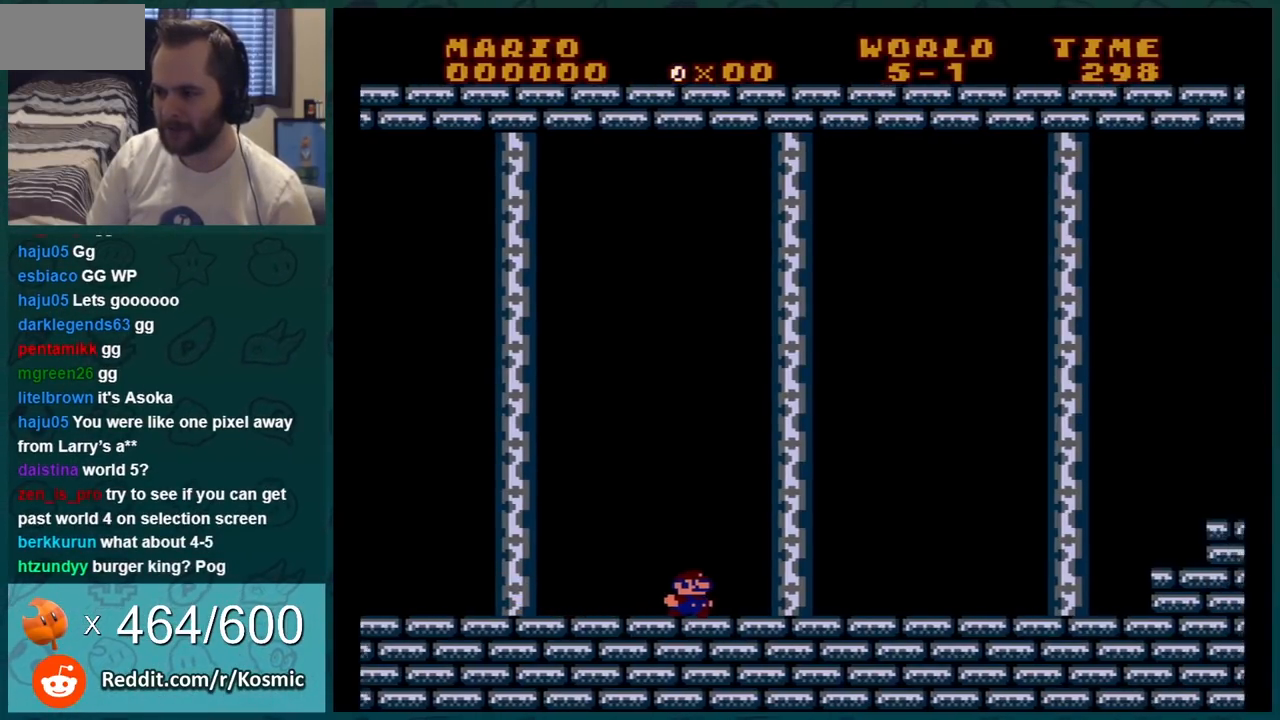
{"buttons": ["B", "DPAD_RIGHT"], "events": []}